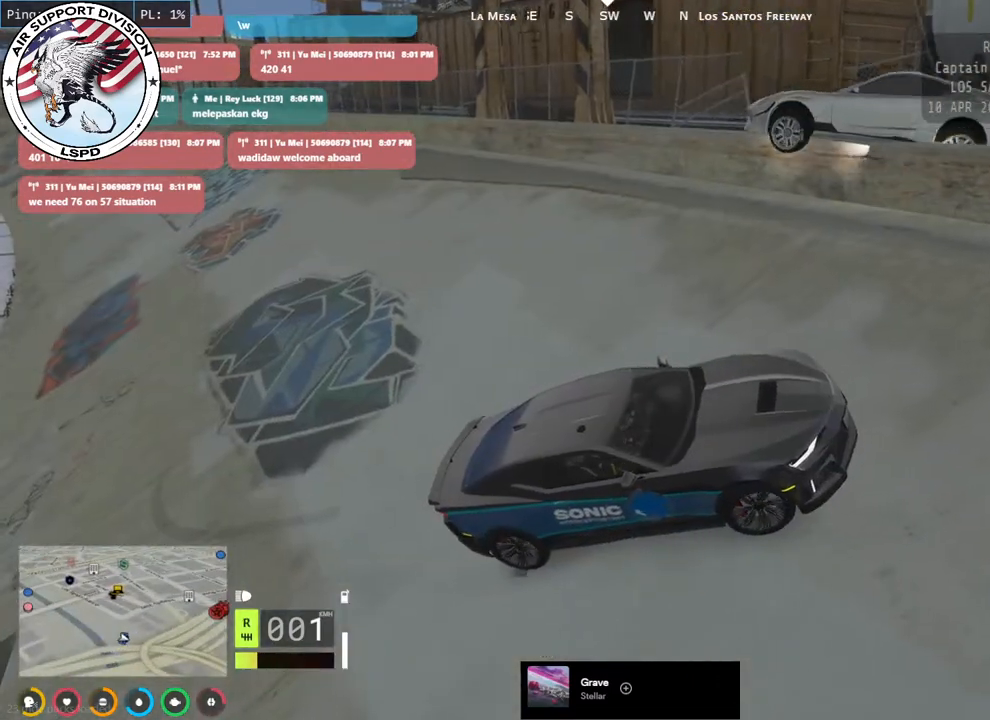
Gameplay with keyboard and mouse; each line is a JSON object with the keys and mouse buttons held at the frame after it. "events" lists presses ("down") and releases ("up") of "a", "ctrl", "d", "e", "q", "s", "shift", "space", "w", "mouse_left", "mouse_wheel", "mouse_right", "mouse_mb4" and "mouse_mb5" between this image and that frame as [ms after this image, input, new state], when the widget could be followed in between. "mouse_left", "mouse_wheel", "mouse_right", "mouse_mb4", "mouse_mb5" = the "left", "wheel", "right", "mb4", "mb5" buttons of the "mouse" list. No other keys are recorded. "wheel" means that the mouse wheel is clicked or scrolled. Mouse movement is not recorded.
{"keys": [], "mouse": ["mb4"], "events": [[33, "a", "up"], [167, "s", "up"]]}
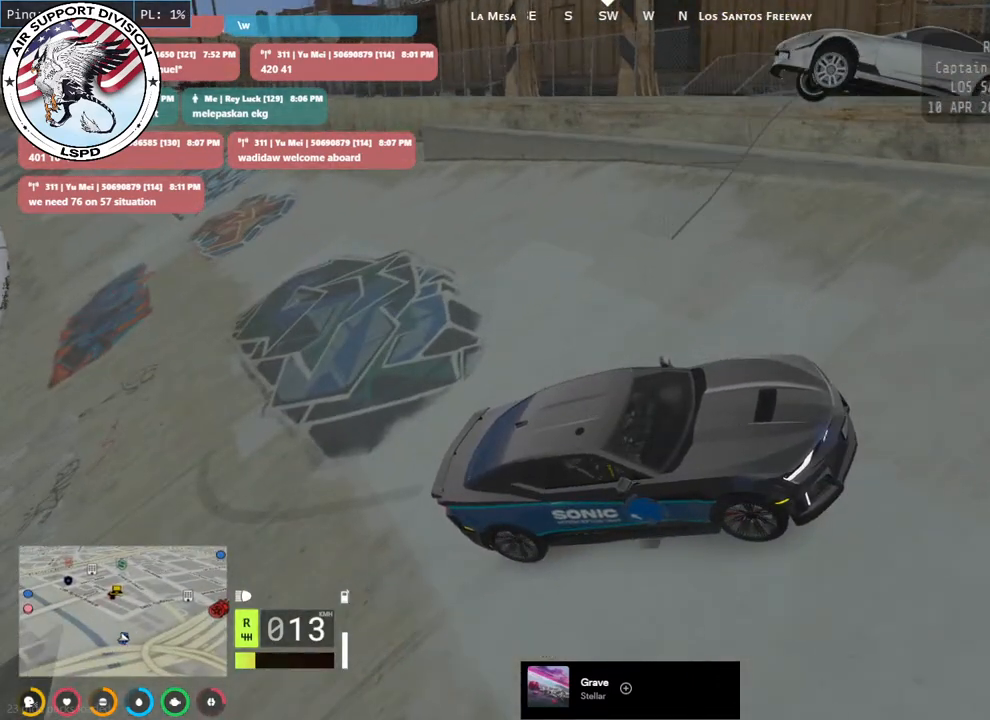
{"keys": [], "mouse": ["mb4"], "events": [[233, "a", "down"], [283, "w", "down"], [317, "w", "up"], [400, "a", "up"]]}
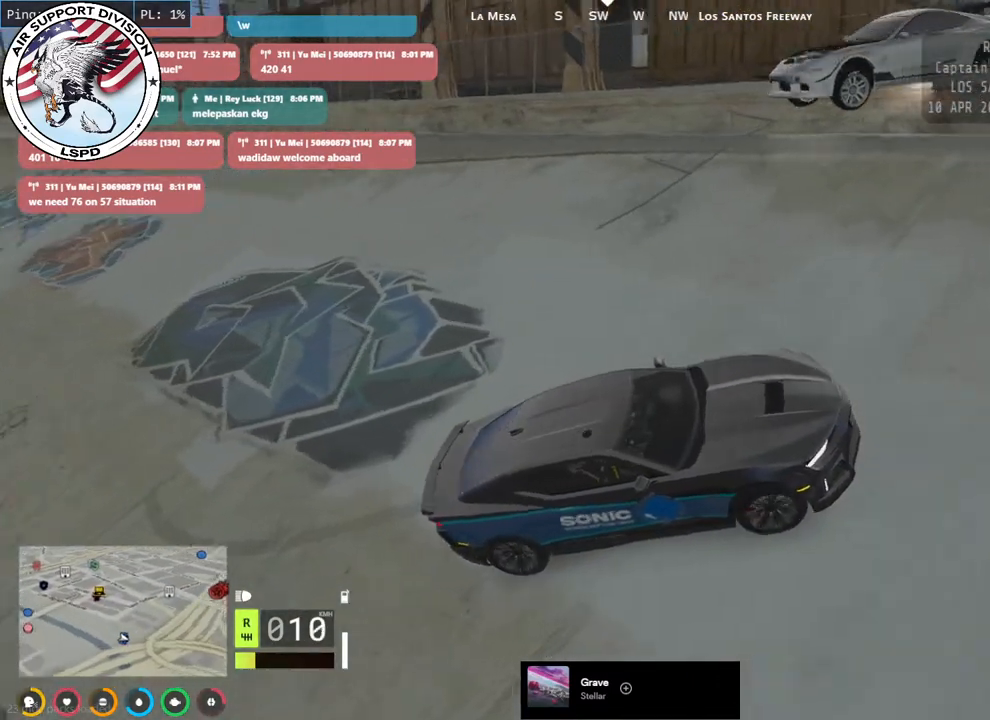
{"keys": ["d", "s"], "mouse": ["mb4"], "events": [[250, "s", "down"], [283, "d", "down"]]}
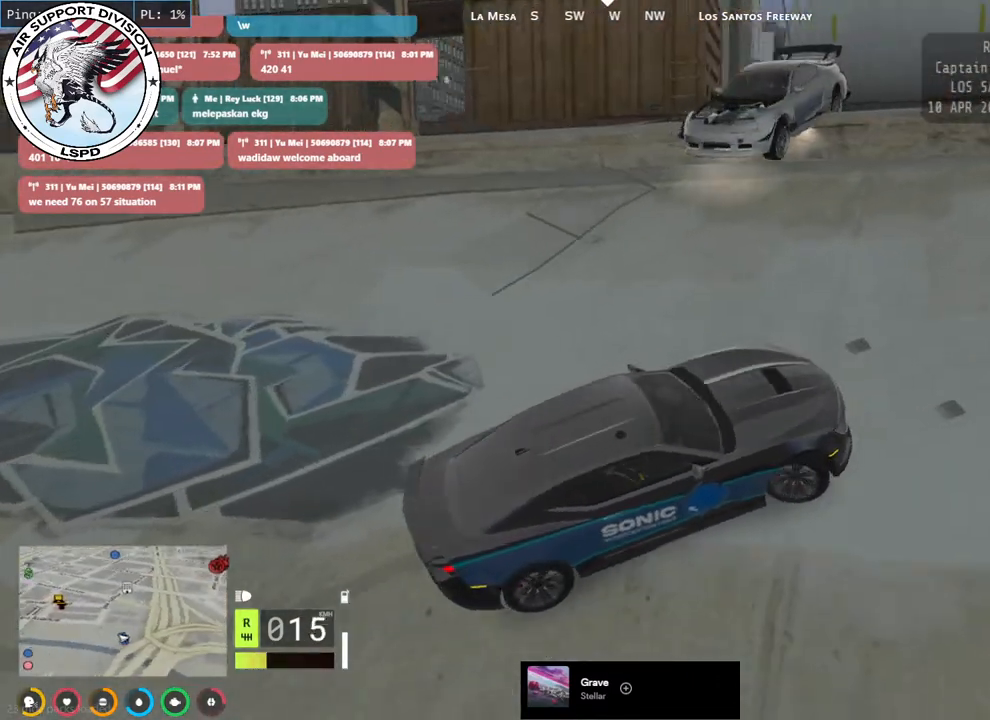
{"keys": [], "mouse": ["mb4"], "events": [[100, "s", "up"], [200, "d", "up"]]}
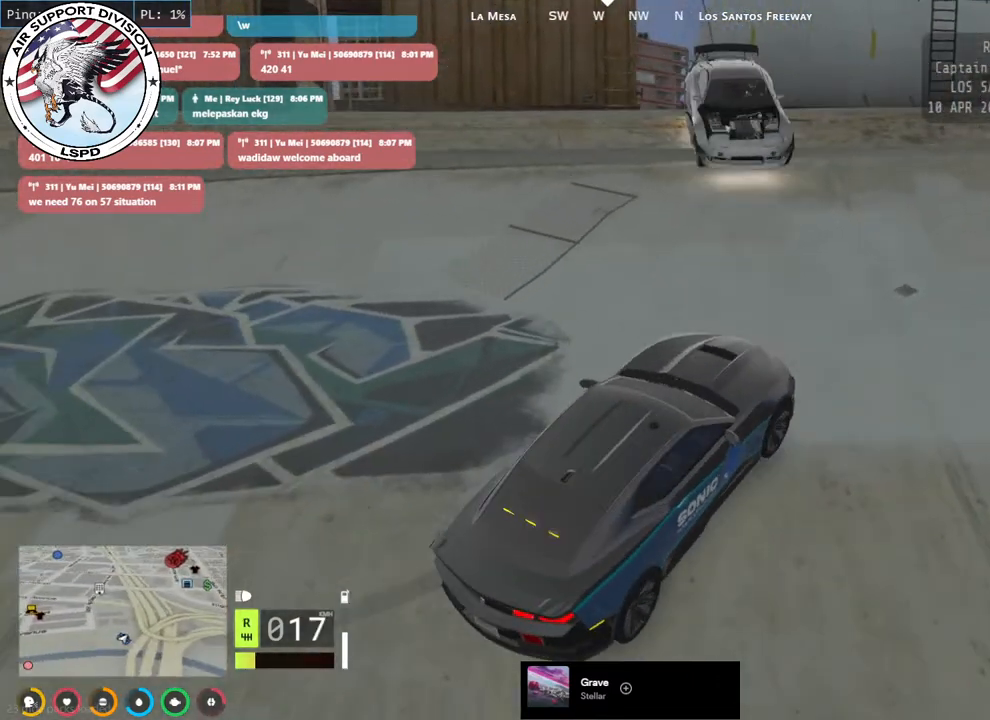
{"keys": [], "mouse": ["mb4"], "events": [[50, "d", "down"], [67, "d", "up"], [200, "s", "down"], [233, "a", "down"], [450, "s", "up"], [483, "a", "up"]]}
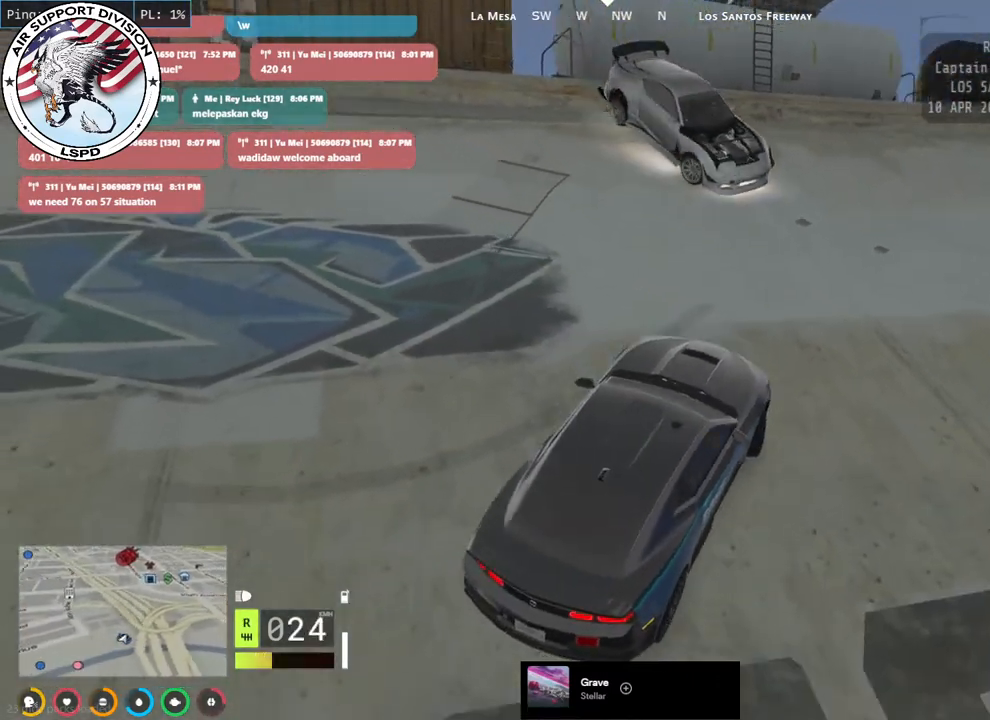
{"keys": ["d", "w"], "mouse": ["mb4"], "events": [[150, "w", "down"], [350, "w", "up"], [383, "w", "down"], [433, "d", "down"]]}
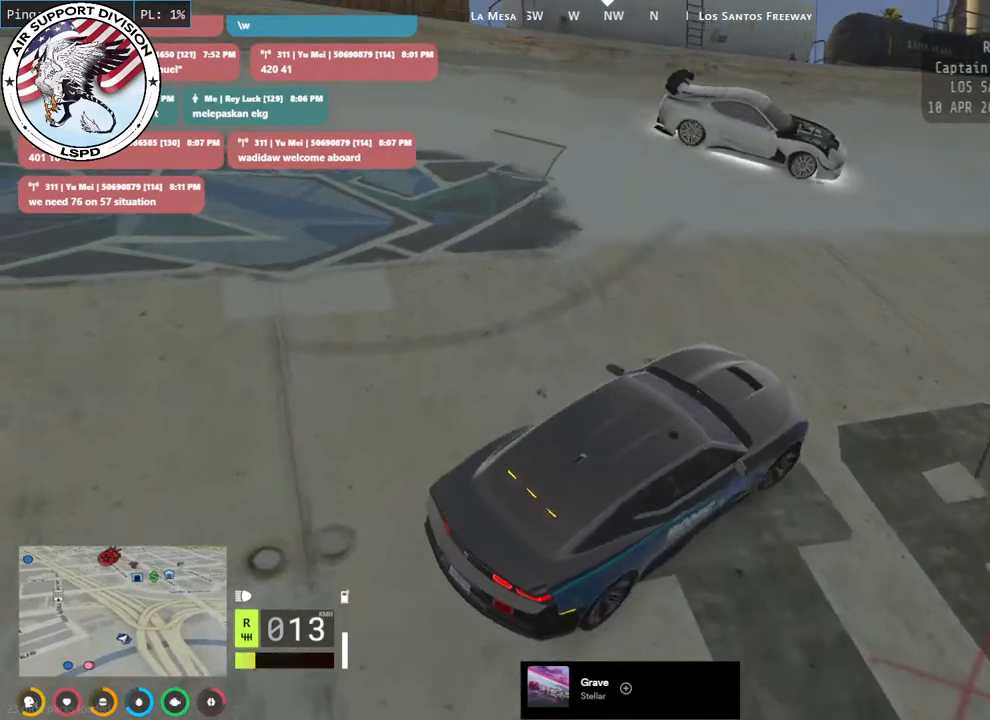
{"keys": ["w"], "mouse": [], "events": [[67, "w", "up"], [117, "d", "up"], [183, "w", "down"], [233, "mouse_mb4", "up"], [317, "w", "up"], [400, "w", "down"]]}
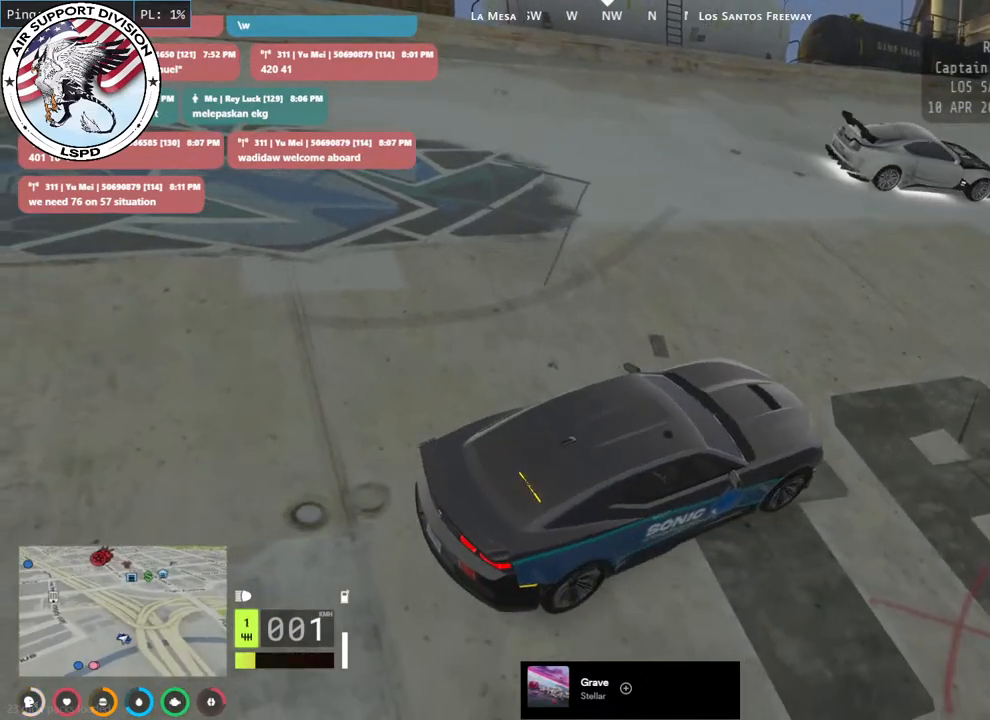
{"keys": ["w"], "mouse": [], "events": [[67, "d", "down"], [250, "d", "up"]]}
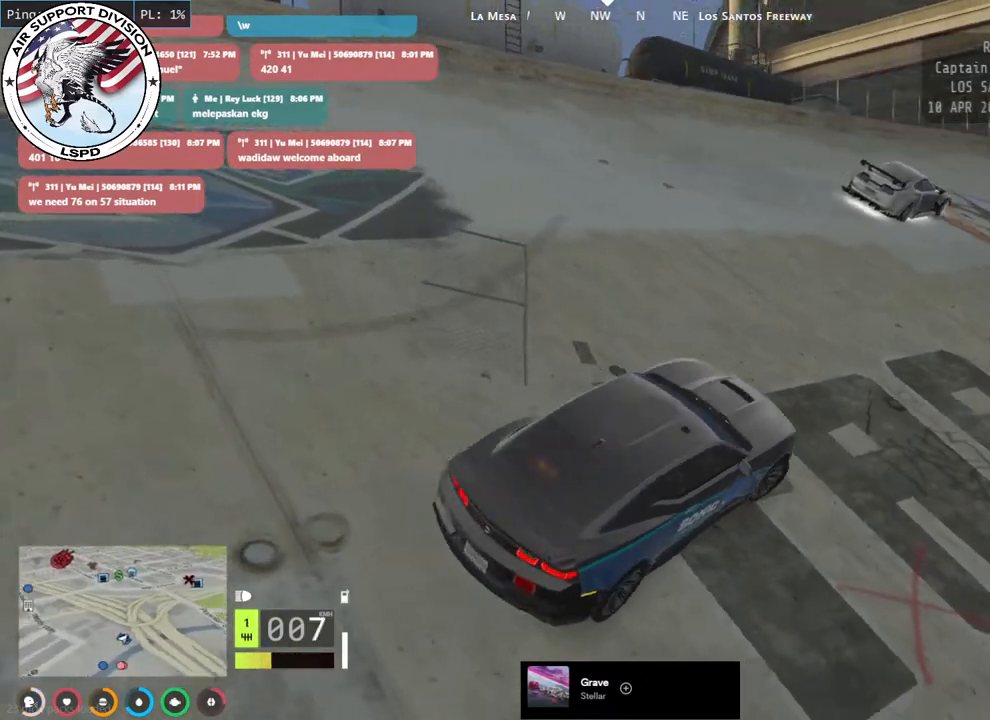
{"keys": ["w"], "mouse": [], "events": []}
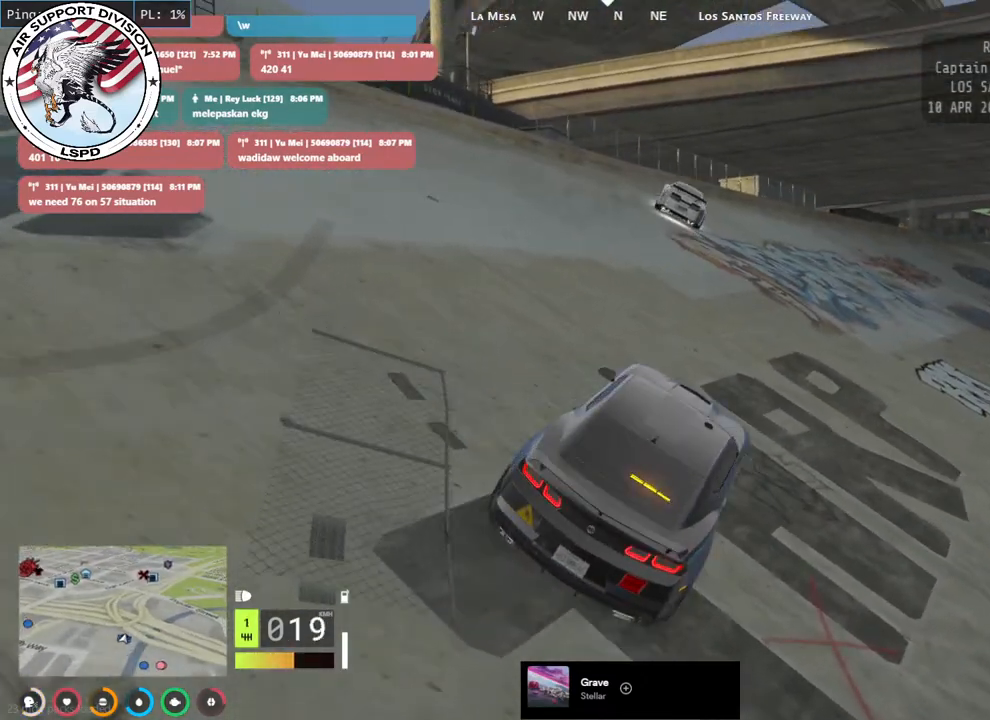
{"keys": ["w"], "mouse": [], "events": [[133, "a", "down"], [350, "a", "up"]]}
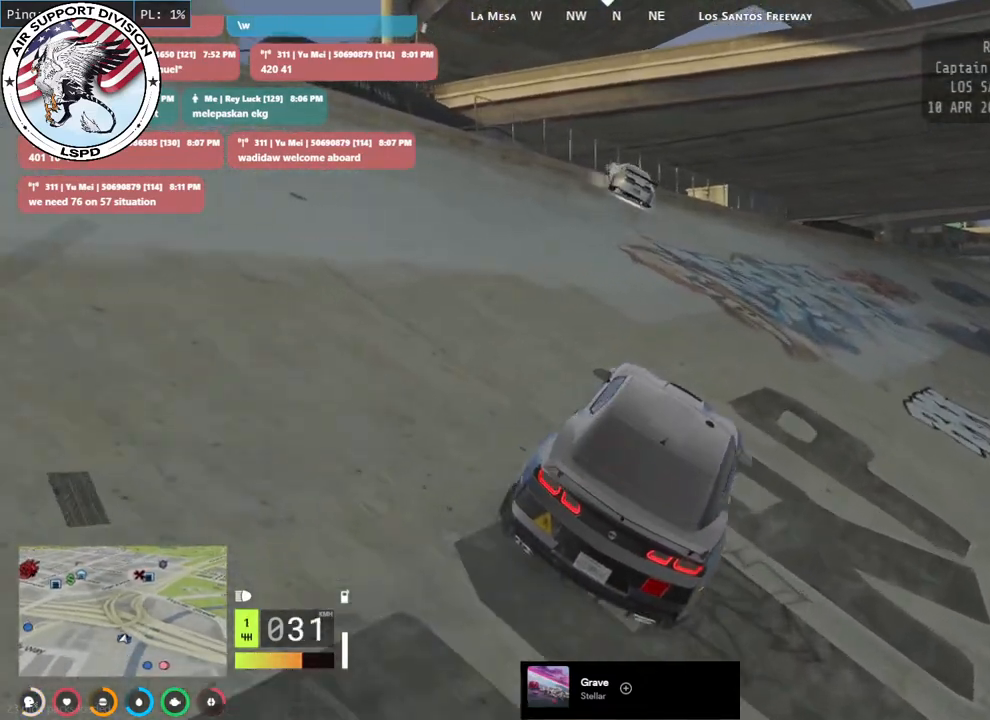
{"keys": ["w"], "mouse": ["mb4"], "events": [[67, "a", "down"], [133, "a", "up"], [250, "mouse_mb4", "down"], [383, "a", "down"], [467, "a", "up"]]}
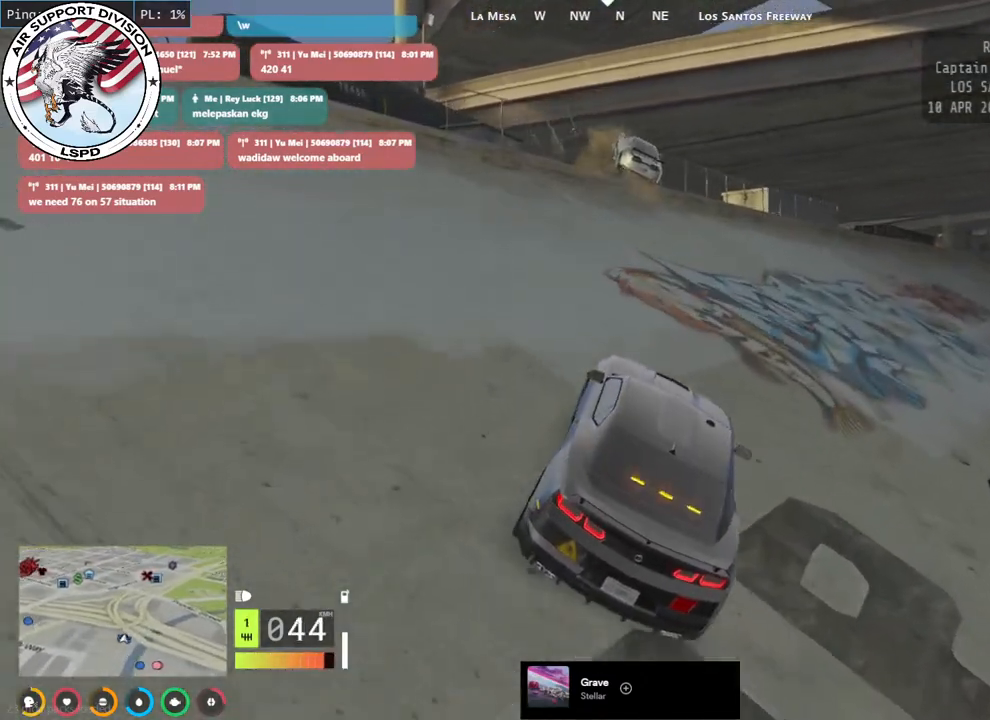
{"keys": ["w"], "mouse": ["mb4"], "events": [[367, "a", "down"], [483, "a", "up"]]}
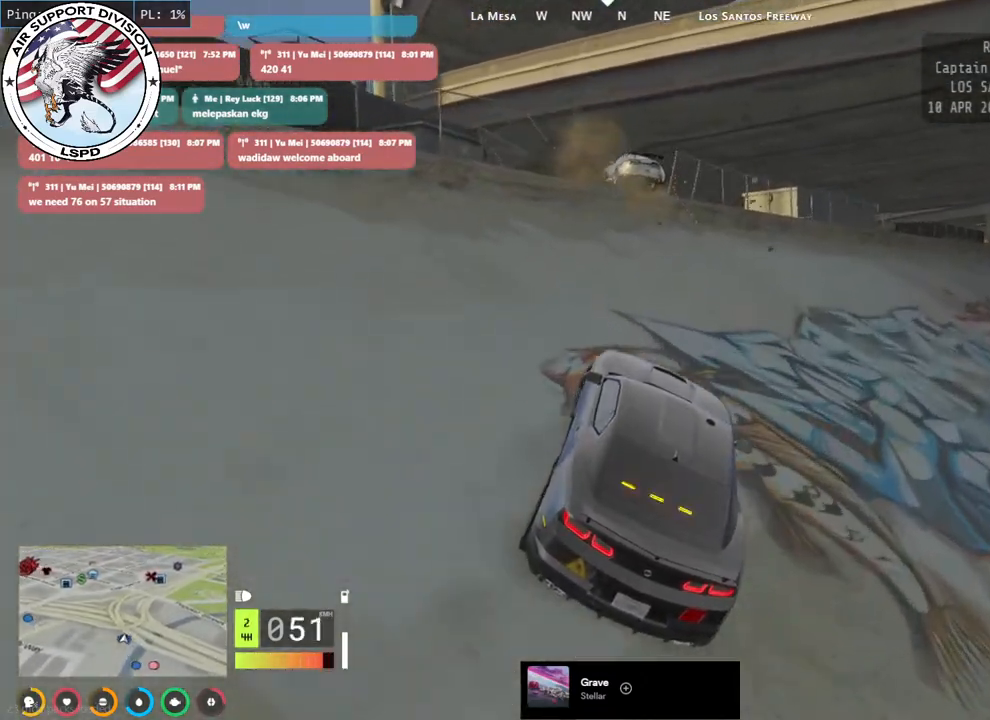
{"keys": ["w"], "mouse": ["mb4"], "events": [[233, "a", "down"], [267, "a", "up"]]}
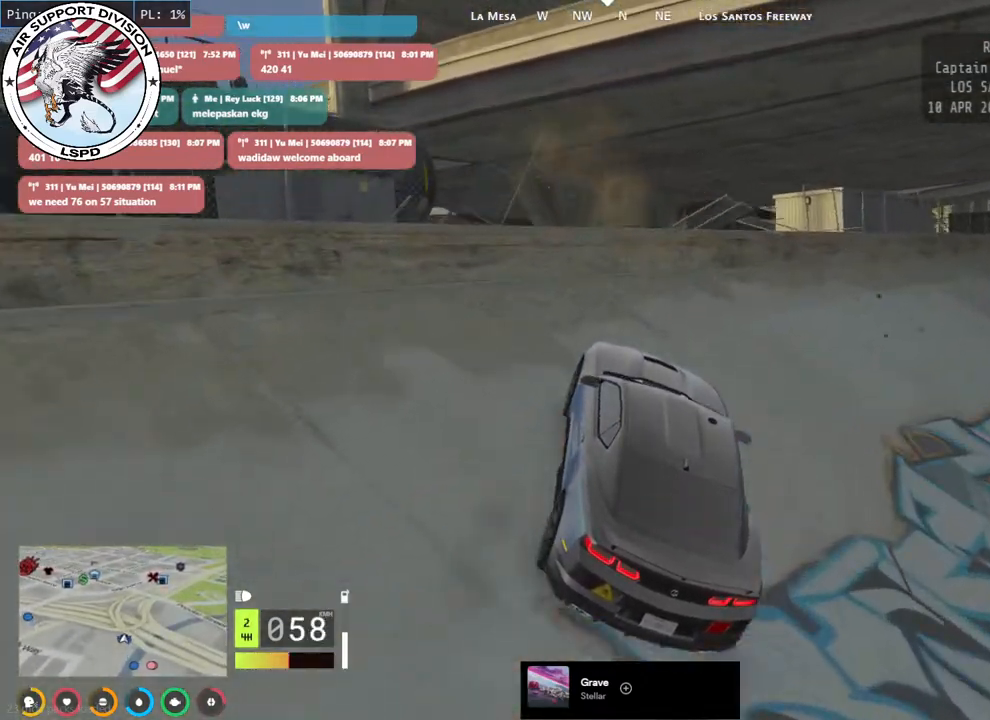
{"keys": ["s"], "mouse": ["mb4"], "events": [[217, "a", "down"], [300, "w", "up"], [367, "a", "up"], [500, "s", "down"]]}
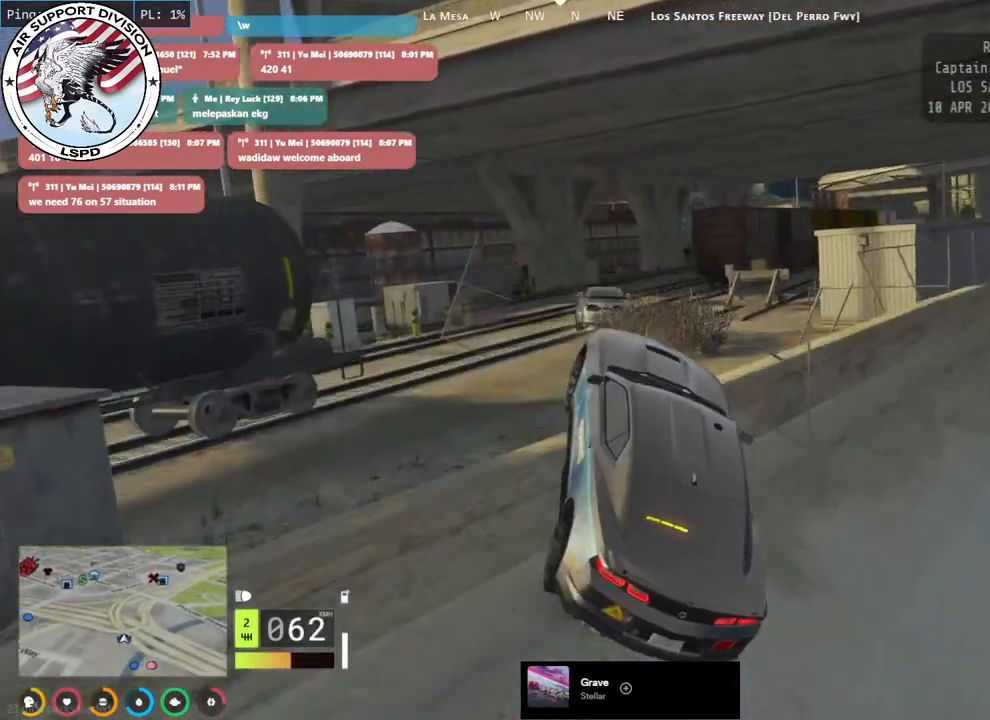
{"keys": ["s"], "mouse": ["mb4"], "events": []}
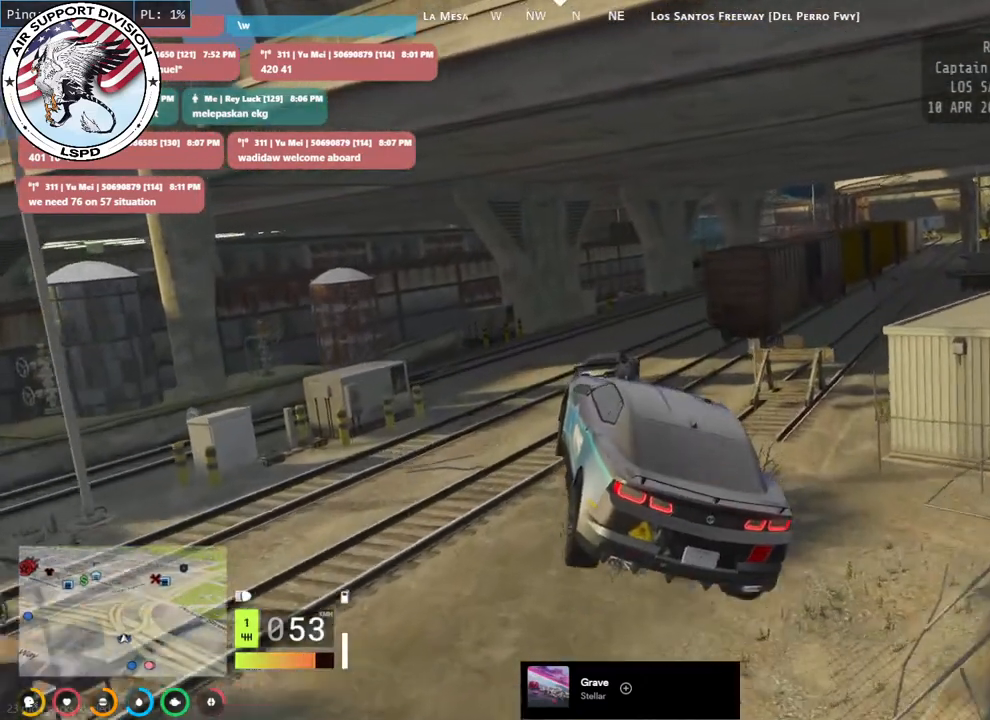
{"keys": ["s"], "mouse": ["mb4"], "events": [[67, "d", "down"], [233, "d", "up"], [333, "d", "down"], [467, "d", "up"]]}
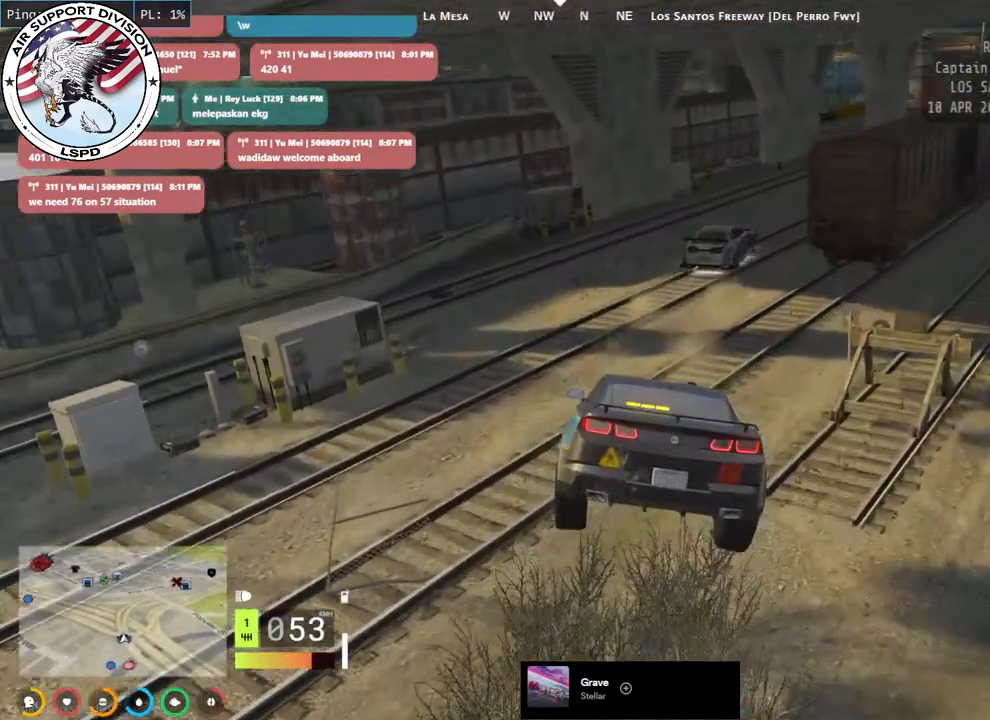
{"keys": [], "mouse": ["mb4"], "events": [[17, "mouse_left", "down"], [167, "mouse_left", "up"], [250, "d", "down"], [367, "d", "up"], [433, "s", "up"]]}
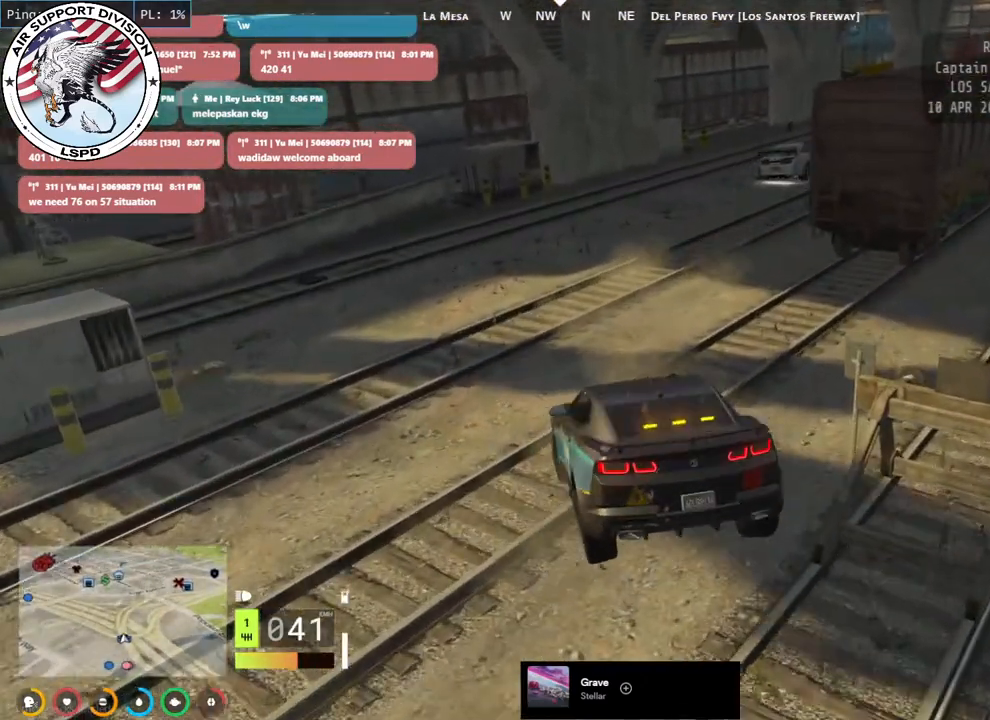
{"keys": ["w"], "mouse": ["mb4"], "events": [[83, "w", "down"], [183, "d", "down"], [333, "d", "up"]]}
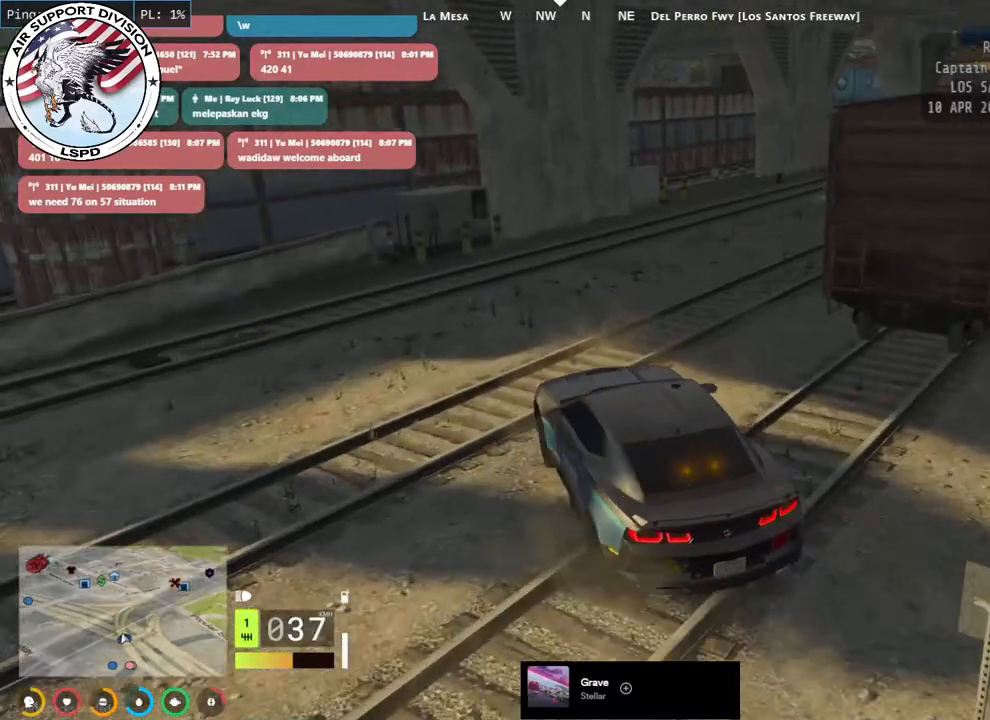
{"keys": ["d", "w"], "mouse": [], "events": [[50, "d", "down"], [67, "mouse_mb4", "up"], [117, "w", "up"], [183, "d", "up"], [183, "w", "down"], [467, "d", "down"]]}
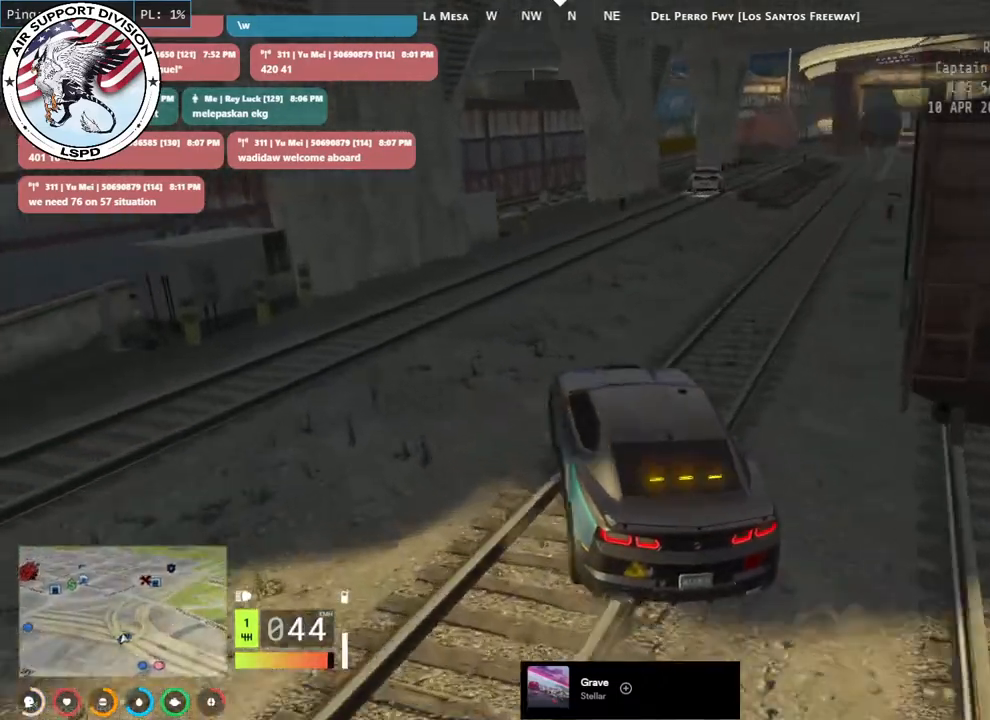
{"keys": ["w"], "mouse": [], "events": [[50, "d", "up"], [333, "d", "down"], [450, "d", "up"]]}
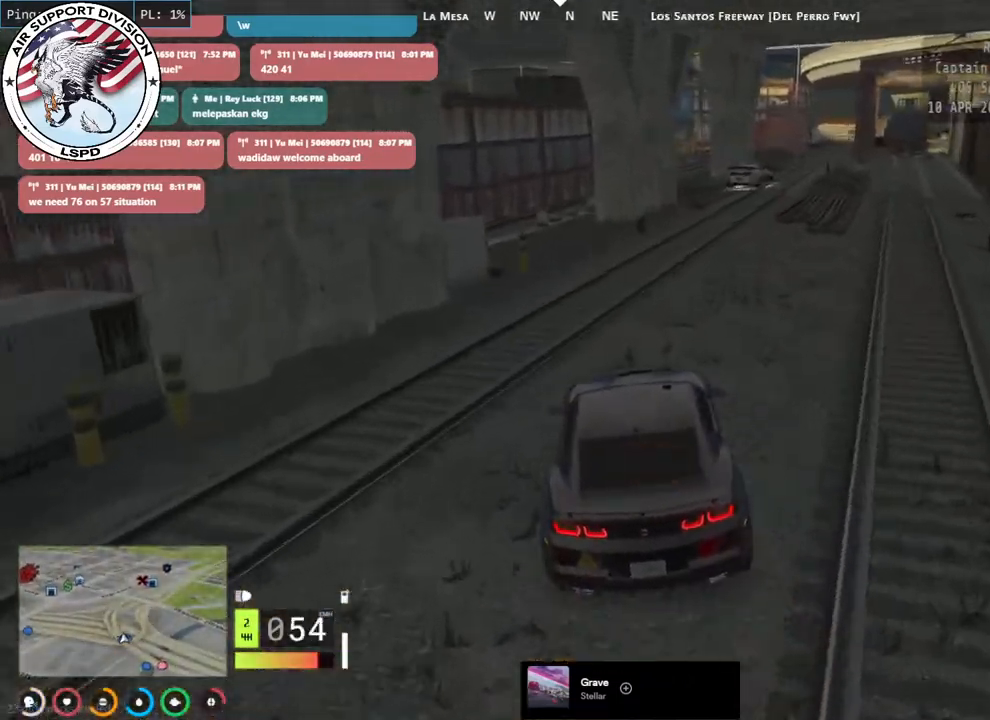
{"keys": ["a", "w"], "mouse": [], "events": [[200, "d", "down"], [300, "d", "up"], [467, "a", "down"]]}
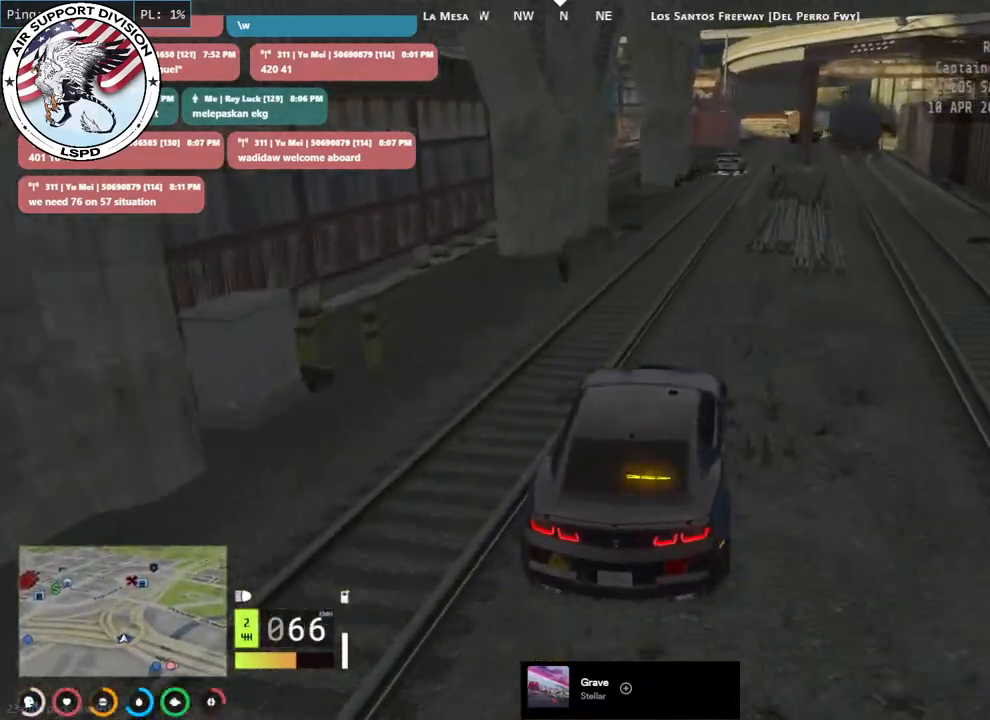
{"keys": ["w"], "mouse": [], "events": [[17, "a", "up"]]}
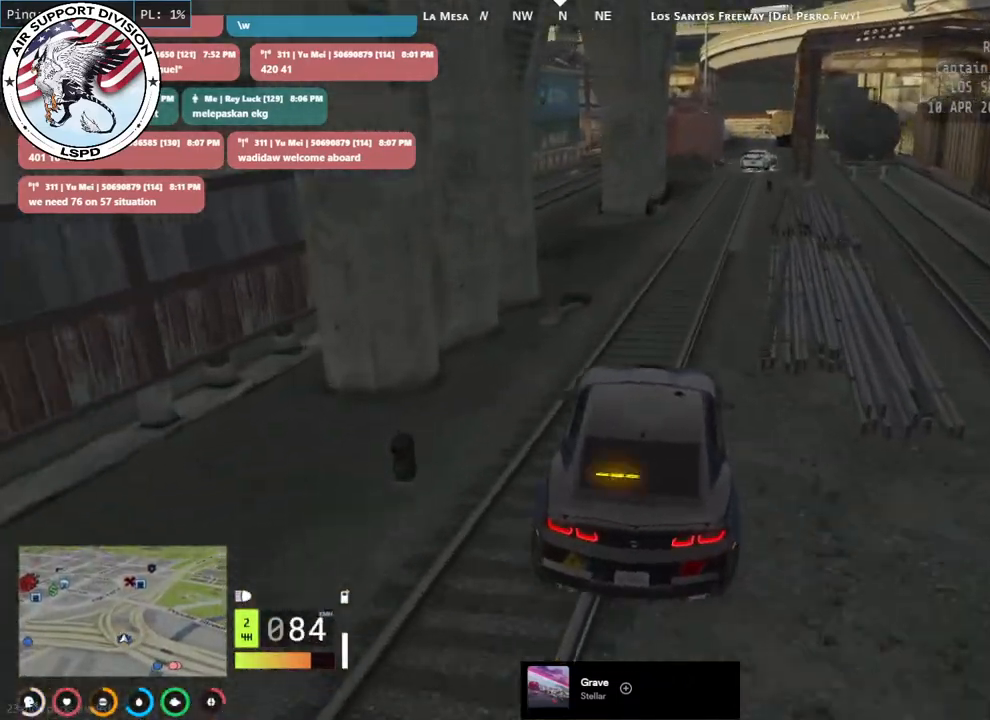
{"keys": ["w"], "mouse": [], "events": [[33, "d", "down"], [133, "d", "up"]]}
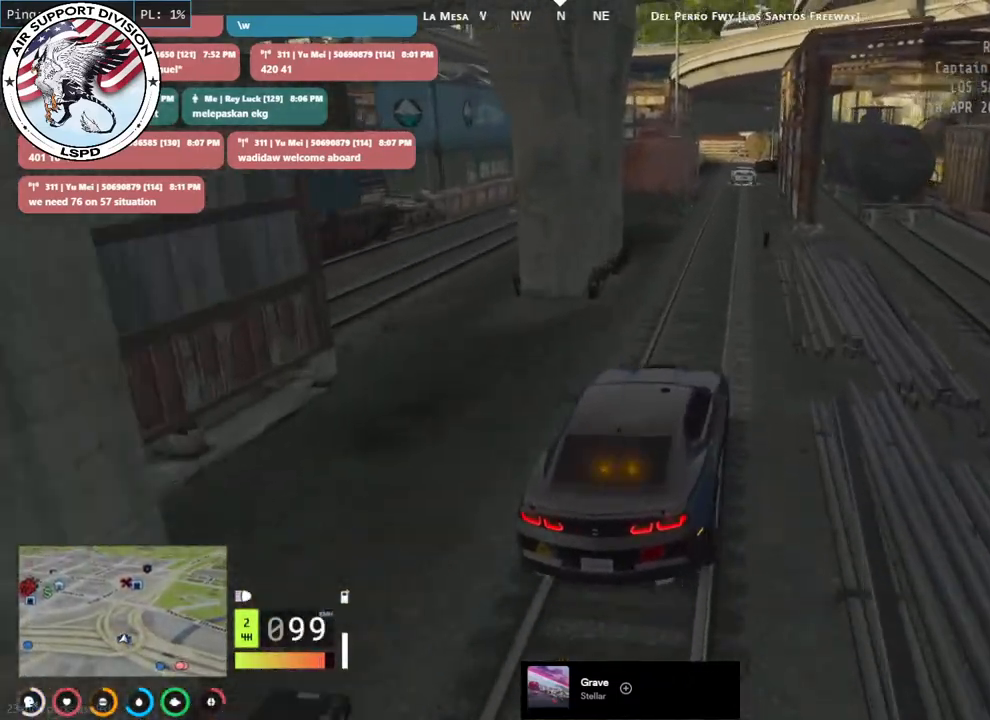
{"keys": ["w"], "mouse": [], "events": []}
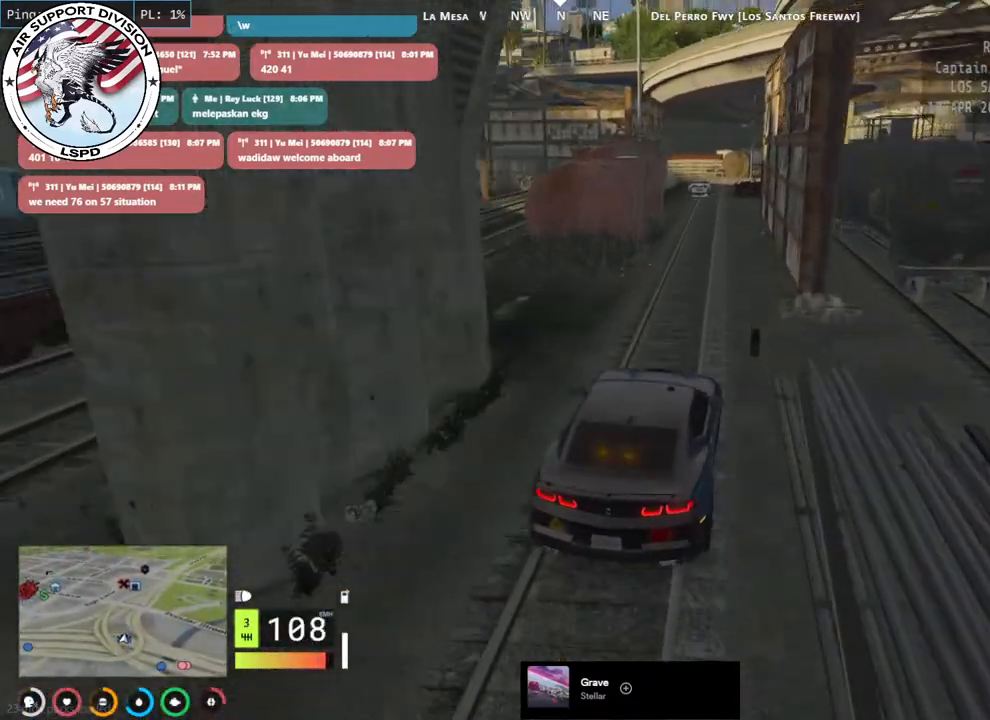
{"keys": ["w"], "mouse": [], "events": [[350, "a", "down"], [383, "a", "up"]]}
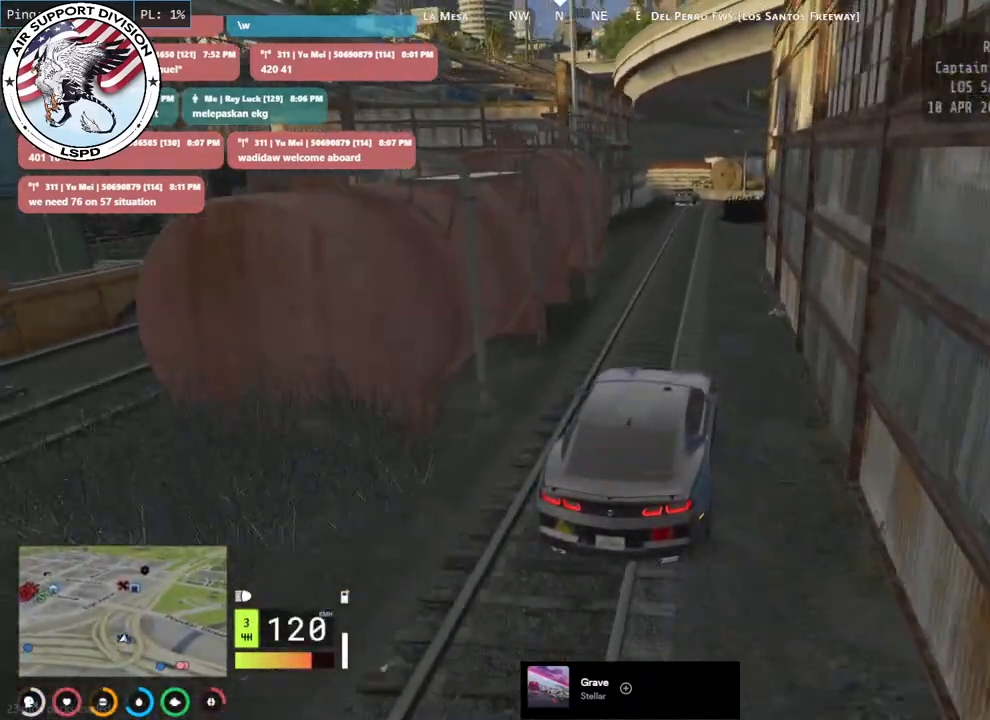
{"keys": ["a", "s"], "mouse": [], "events": [[333, "w", "up"], [350, "a", "down"], [417, "a", "up"], [483, "s", "down"], [500, "a", "down"]]}
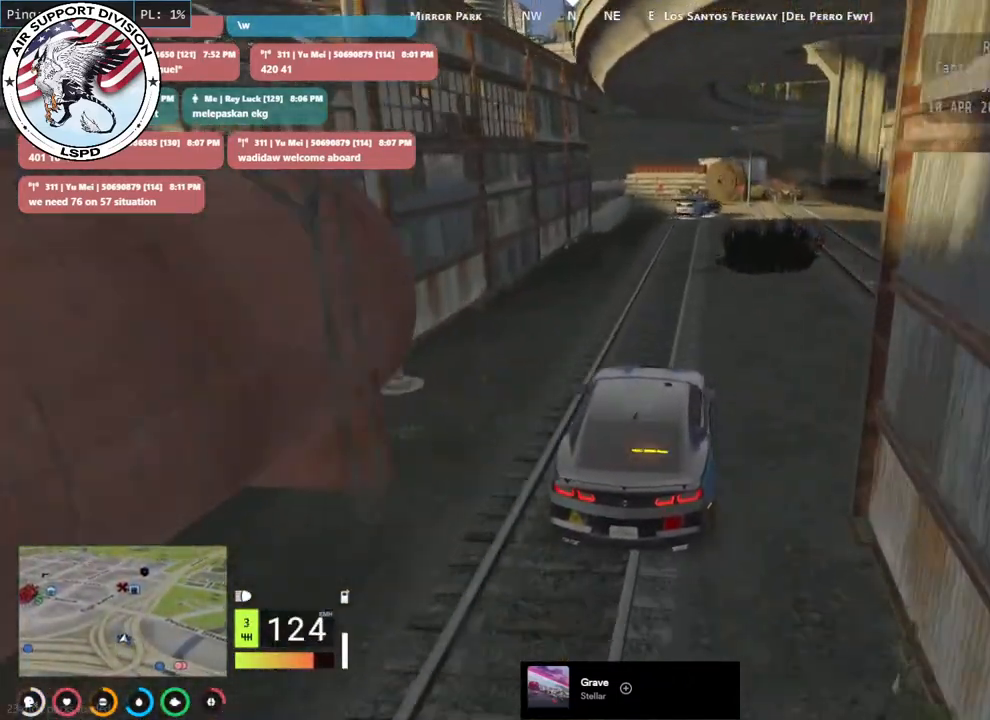
{"keys": ["d", "s"], "mouse": ["mb4"], "events": [[17, "a", "up"], [100, "mouse_mb4", "down"], [233, "d", "down"]]}
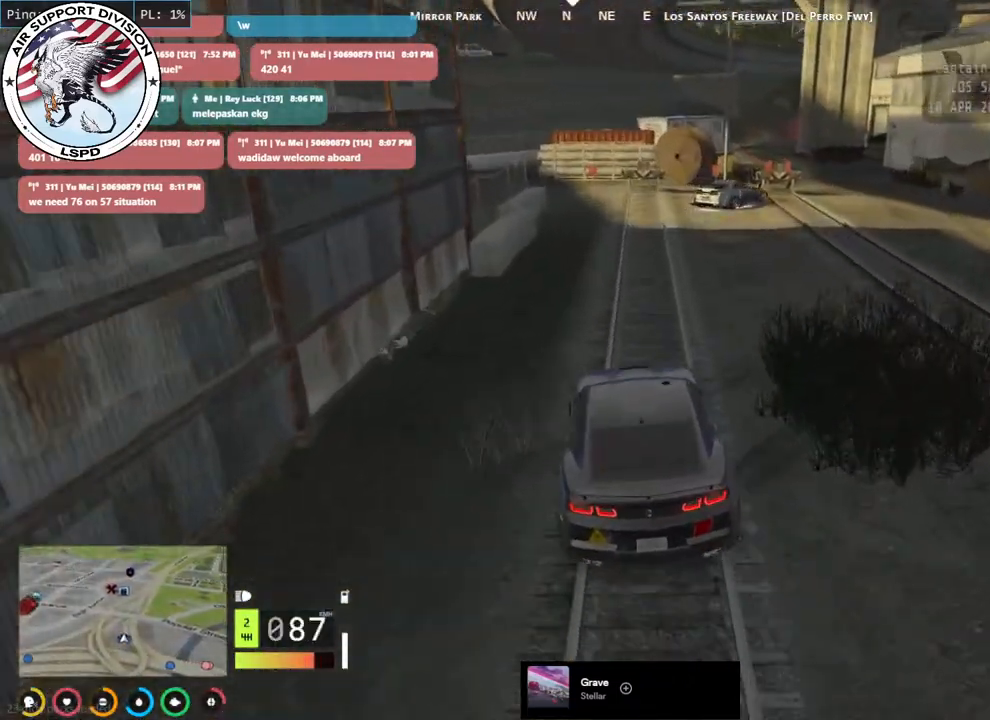
{"keys": ["d", "s"], "mouse": ["mb4"], "events": []}
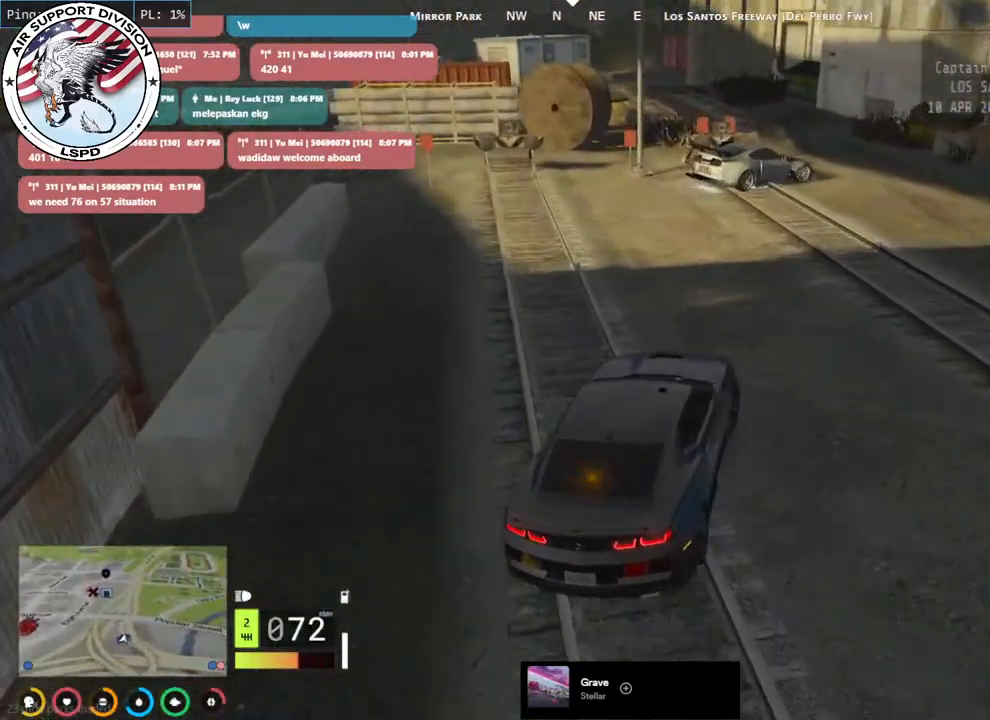
{"keys": ["d", "s"], "mouse": ["mb4"], "events": []}
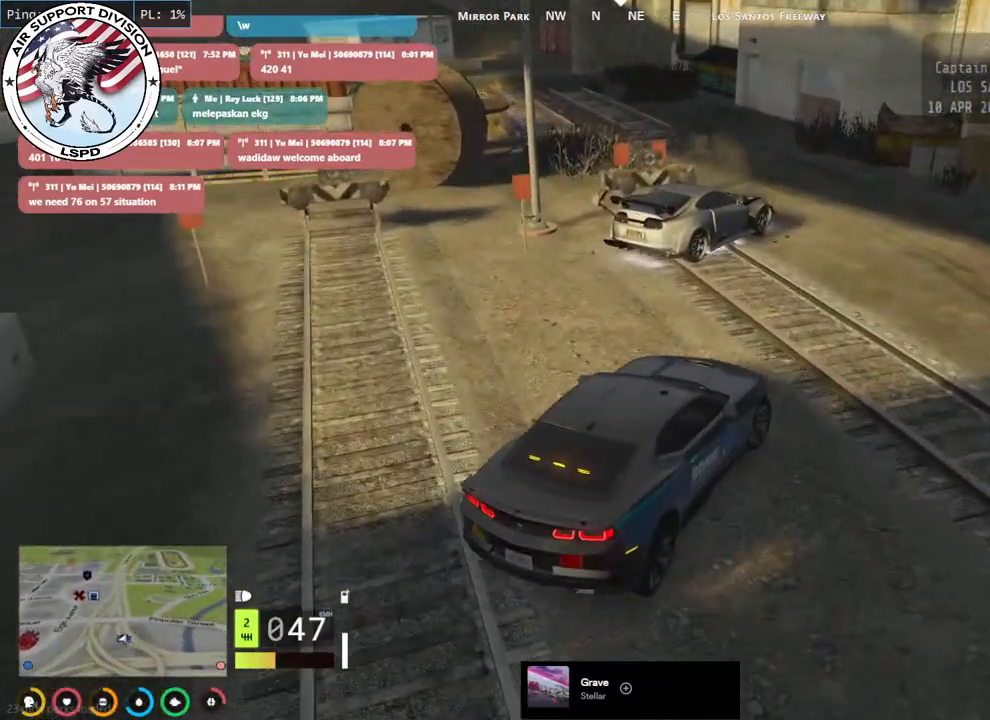
{"keys": ["d", "s"], "mouse": ["mb4"], "events": []}